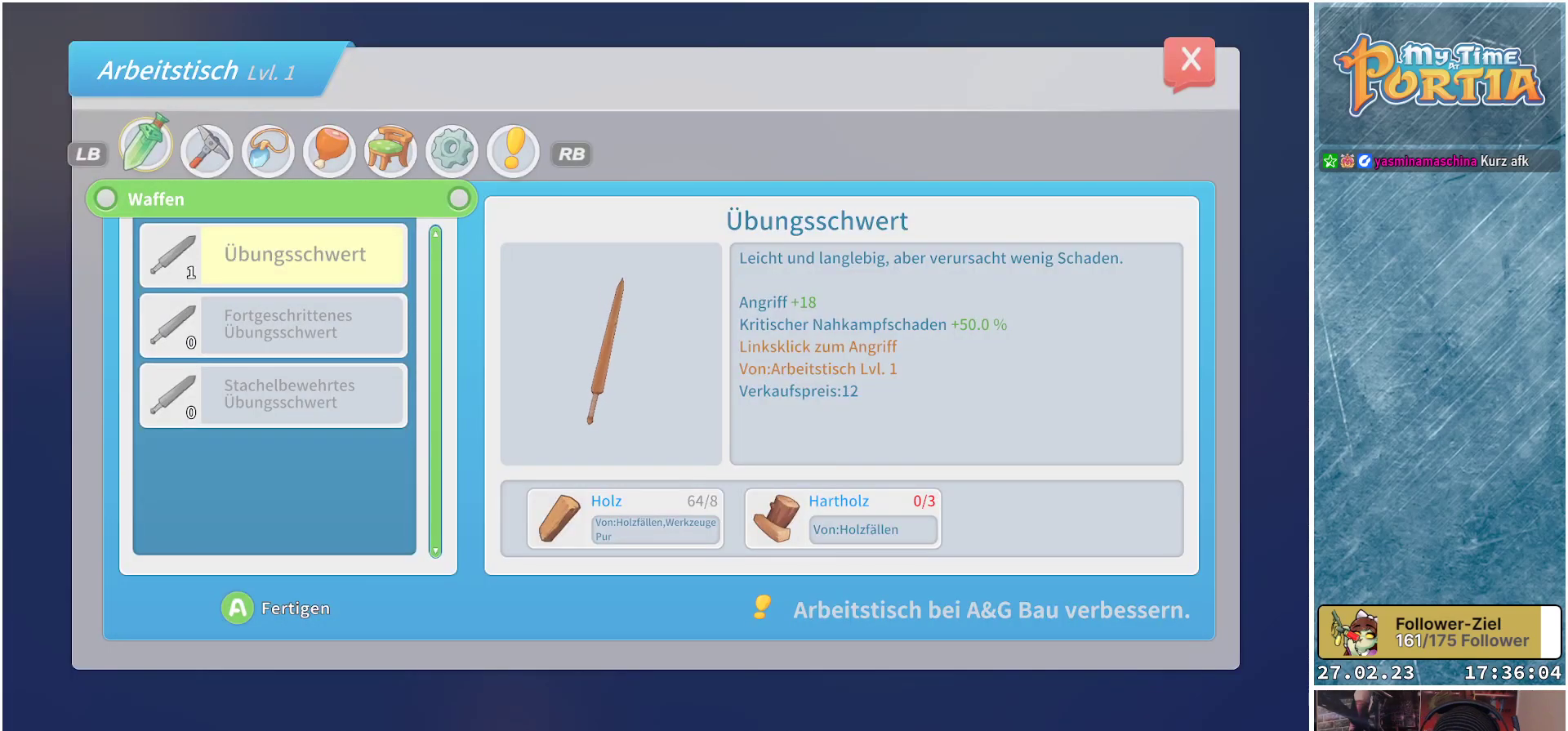
Gameplay with a controller (Xbox layout); each line is a JSON object with the inputs held at the frame after it. "events" lists button and stick changes between this image and that frame as [ms after this image, input, new state], when the widget could be followed in between.
{"buttons": [], "left_stick": "center", "right_stick": "center", "events": [[167, "R1", "down"], [300, "R1", "up"]]}
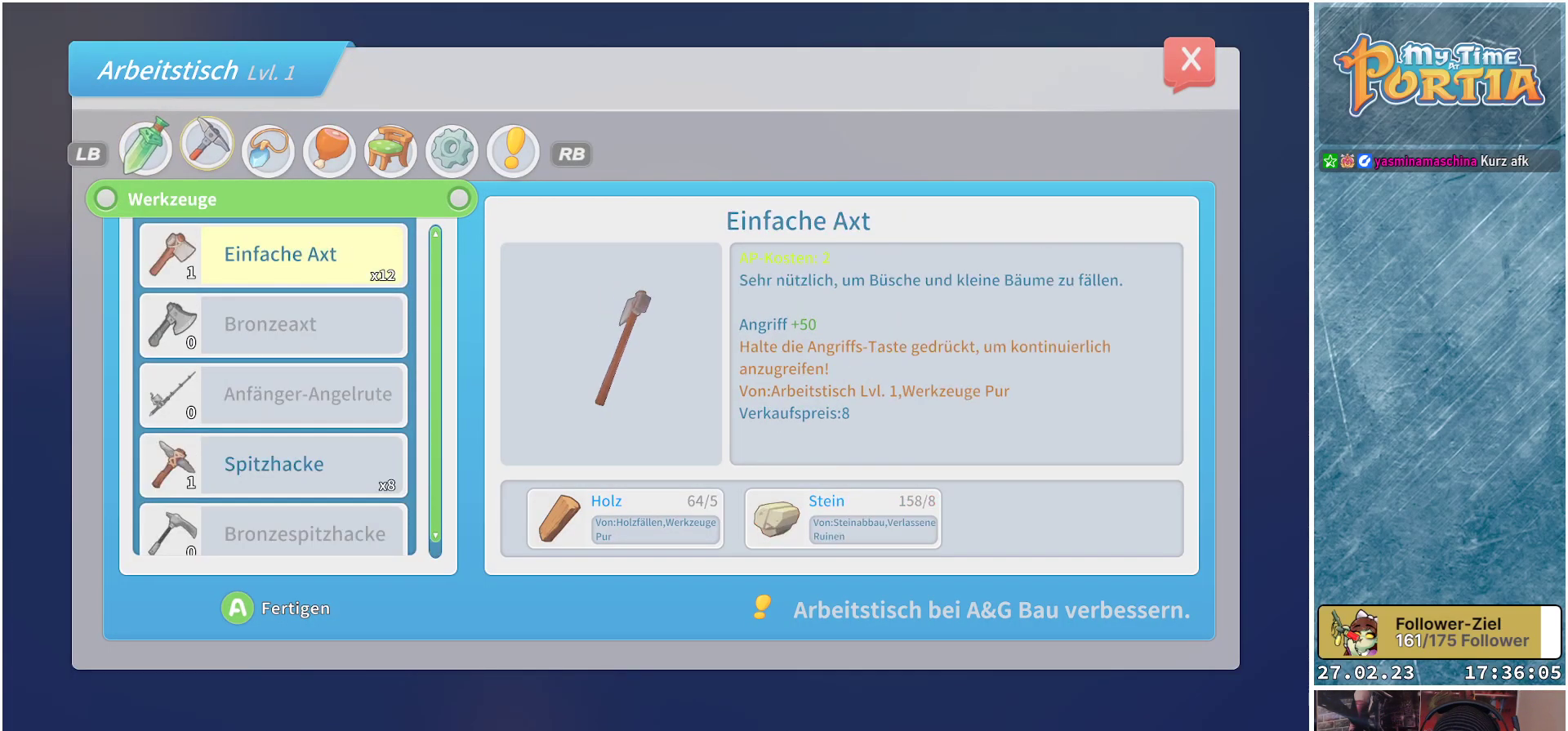
{"buttons": [], "left_stick": "center", "right_stick": "center", "events": [[267, "R1", "down"], [418, "R1", "up"]]}
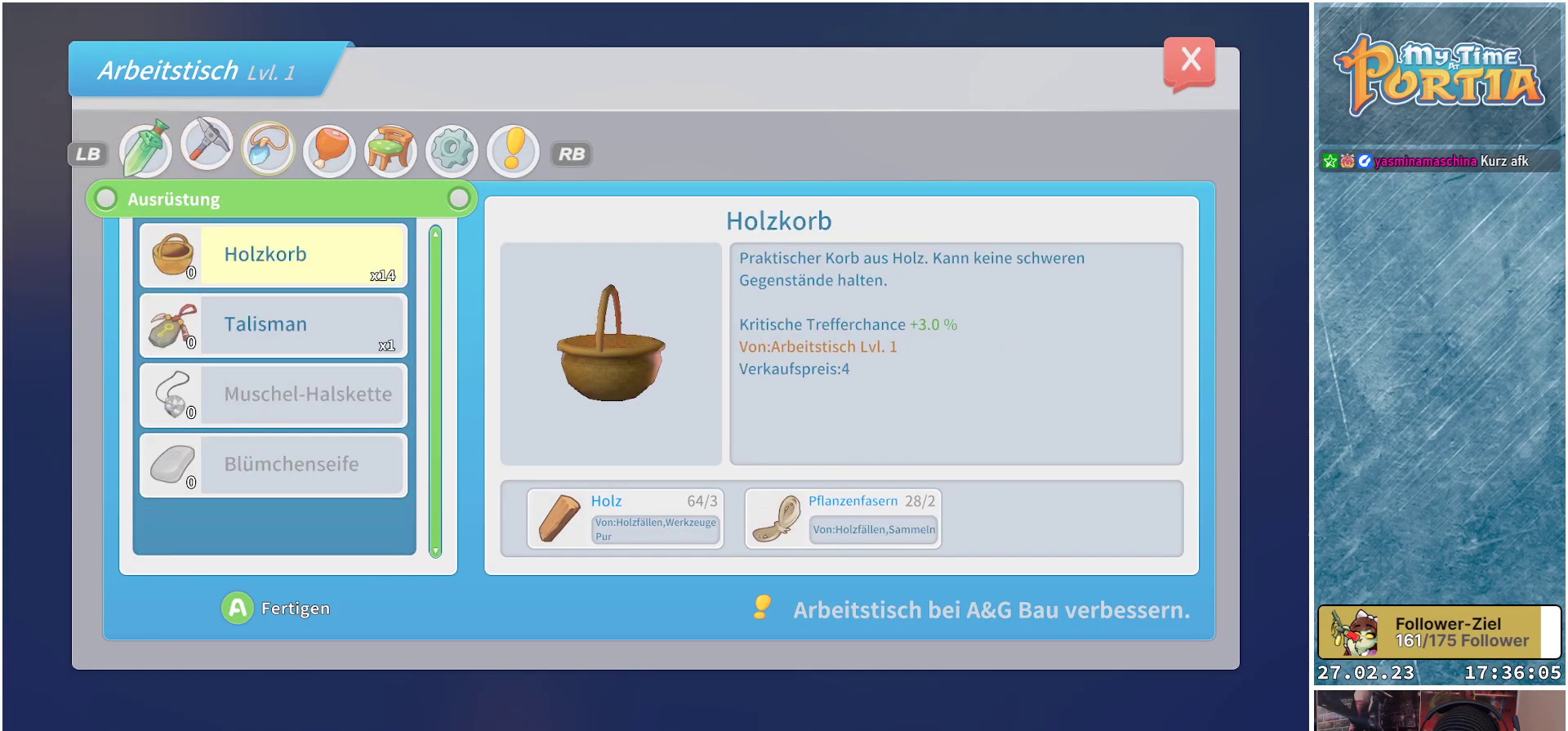
{"buttons": [], "left_stick": "center", "right_stick": "center", "events": []}
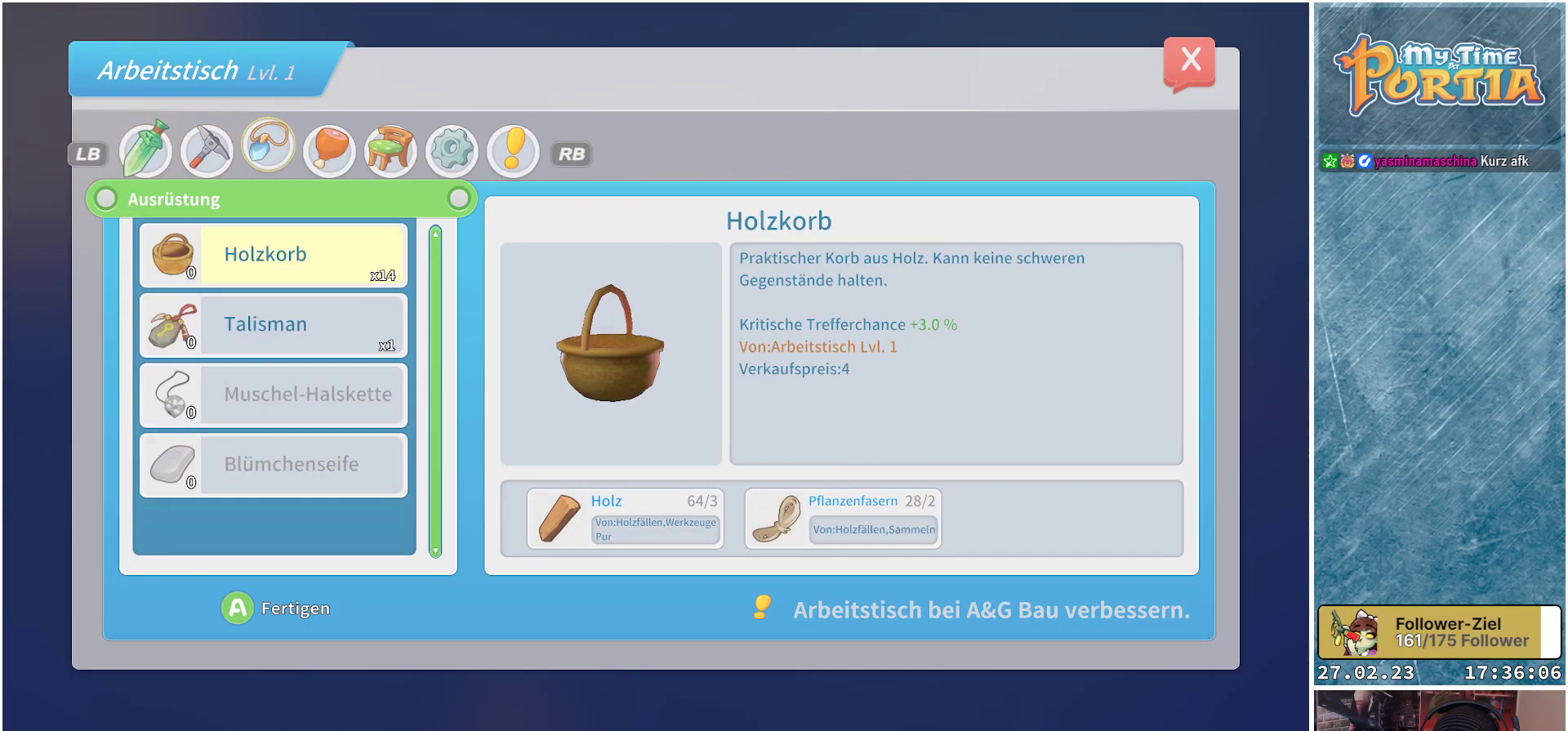
{"buttons": [], "left_stick": "center", "right_stick": "center", "events": [[184, "R1", "down"], [334, "R1", "up"]]}
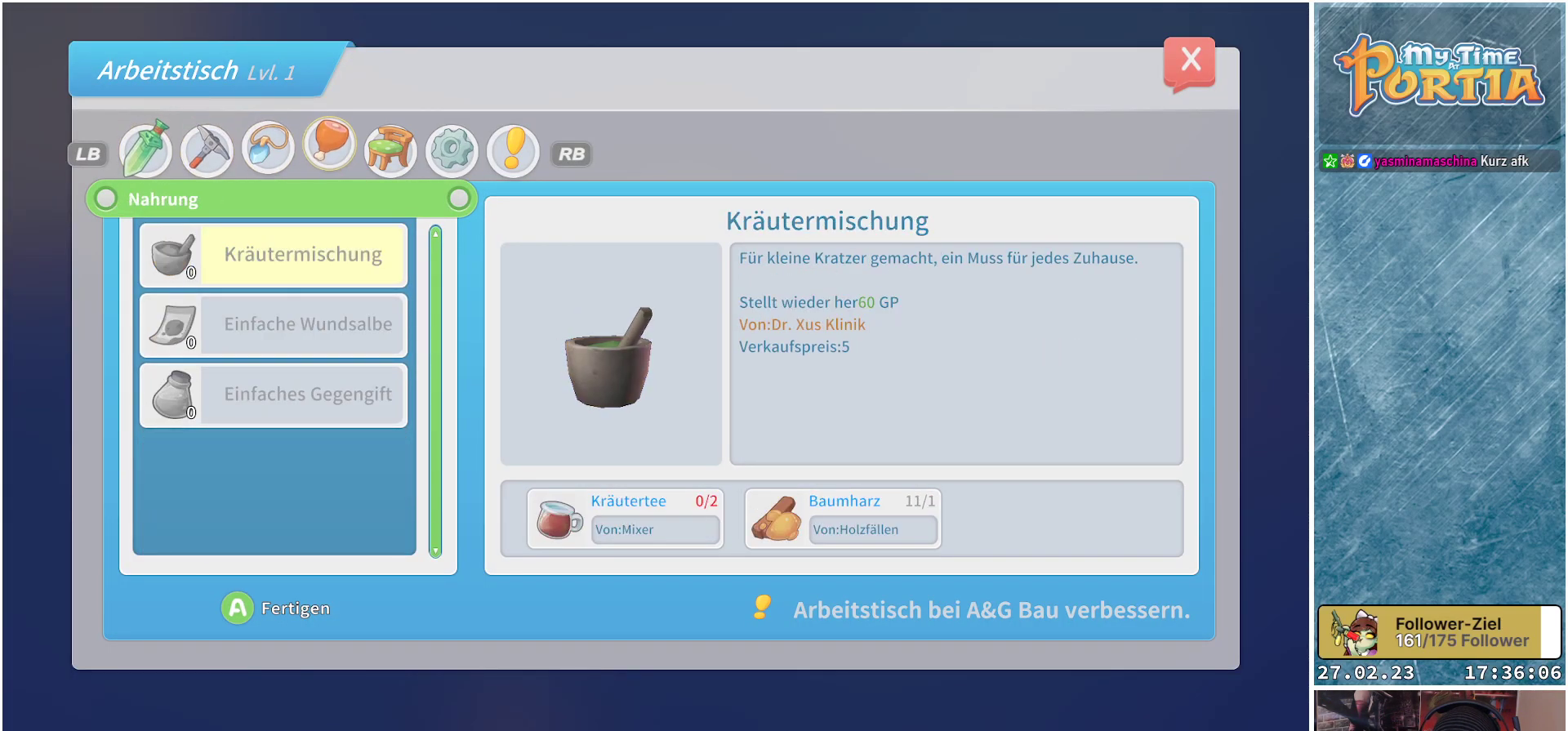
{"buttons": [], "left_stick": "center", "right_stick": "center", "events": [[300, "R1", "down"], [434, "R1", "up"]]}
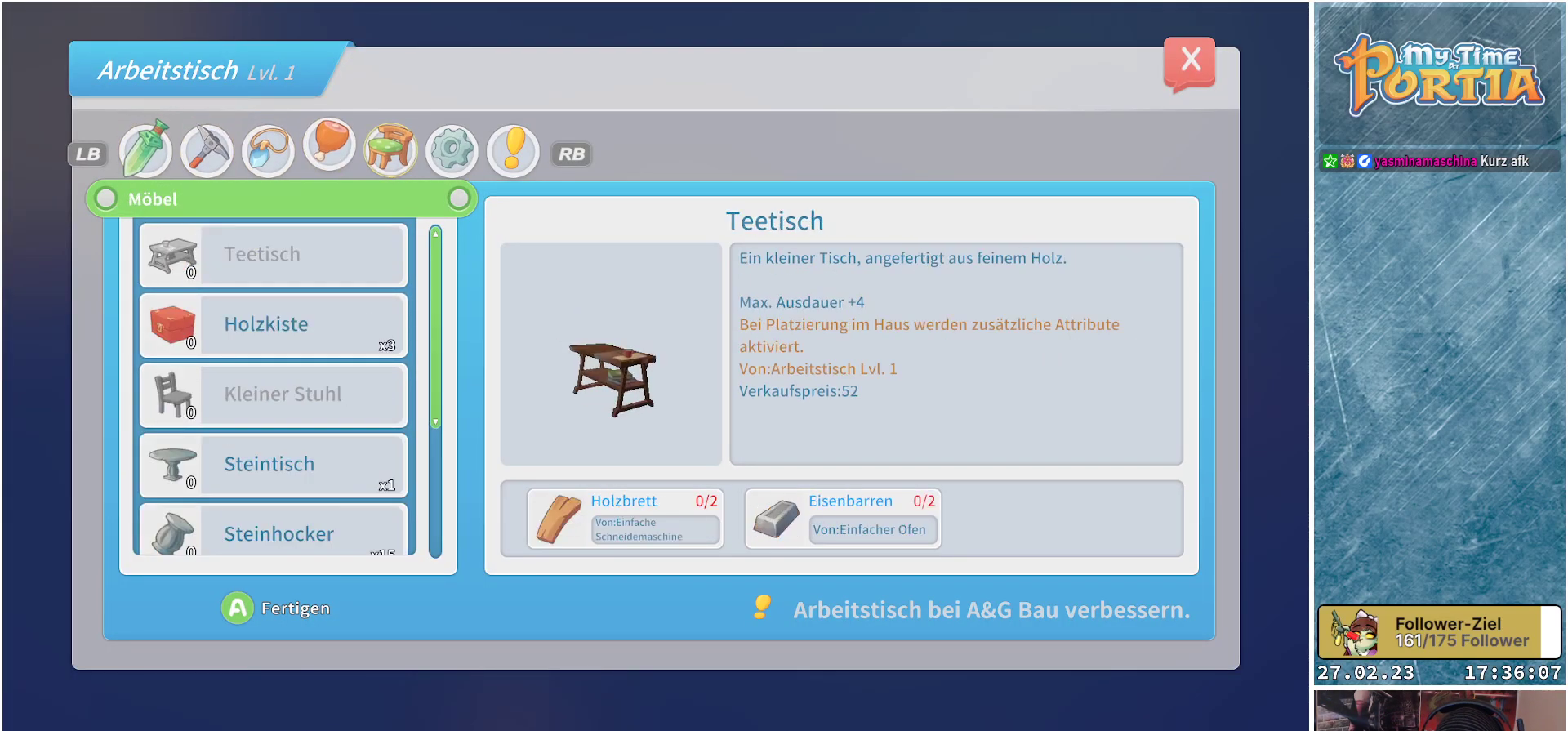
{"buttons": ["DPAD_DOWN"], "left_stick": "center", "right_stick": "center", "events": [[484, "DPAD_DOWN", "down"]]}
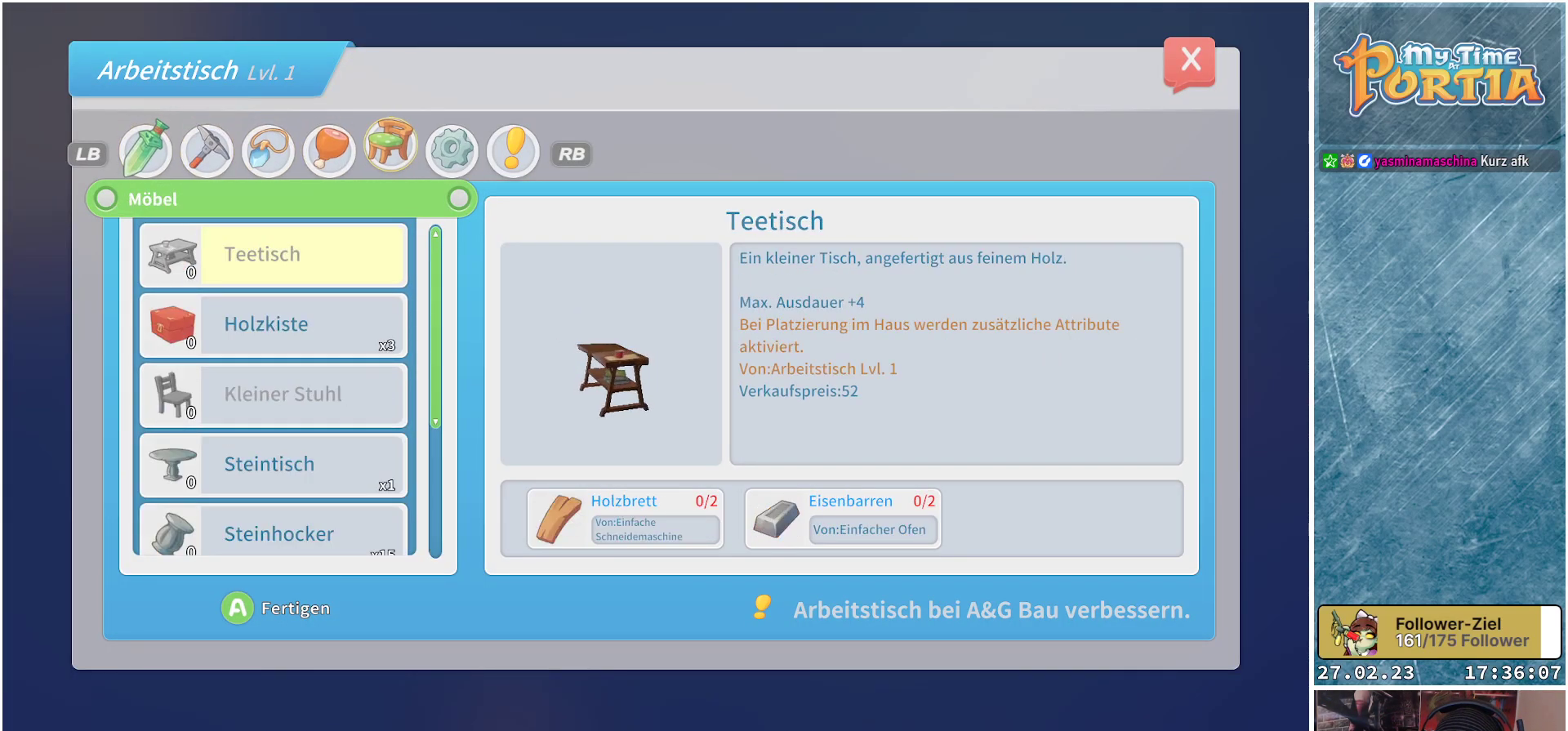
{"buttons": ["A"], "left_stick": "center", "right_stick": "center", "events": [[100, "DPAD_DOWN", "up"], [450, "A", "down"]]}
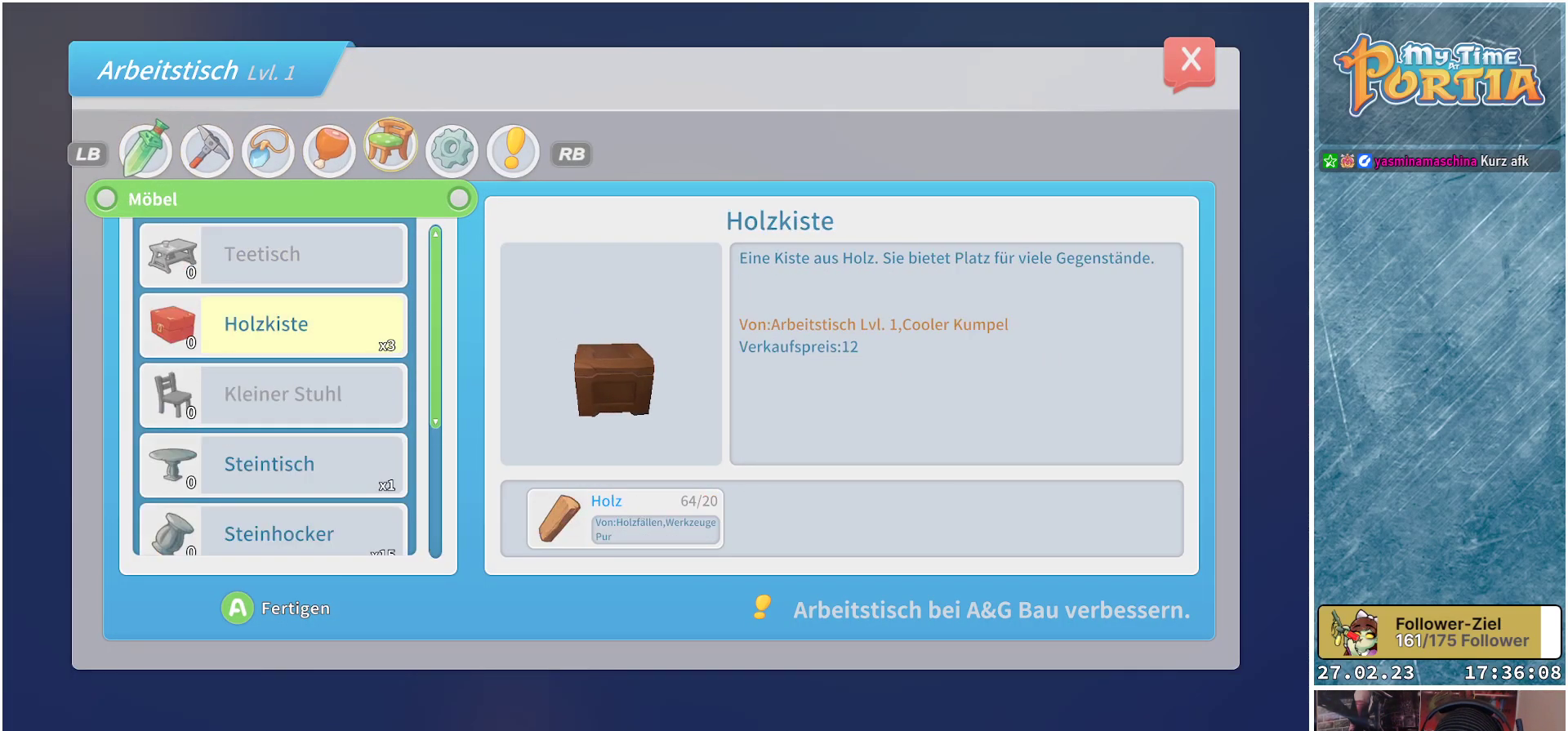
{"buttons": [], "left_stick": "center", "right_stick": "center", "events": [[67, "A", "up"]]}
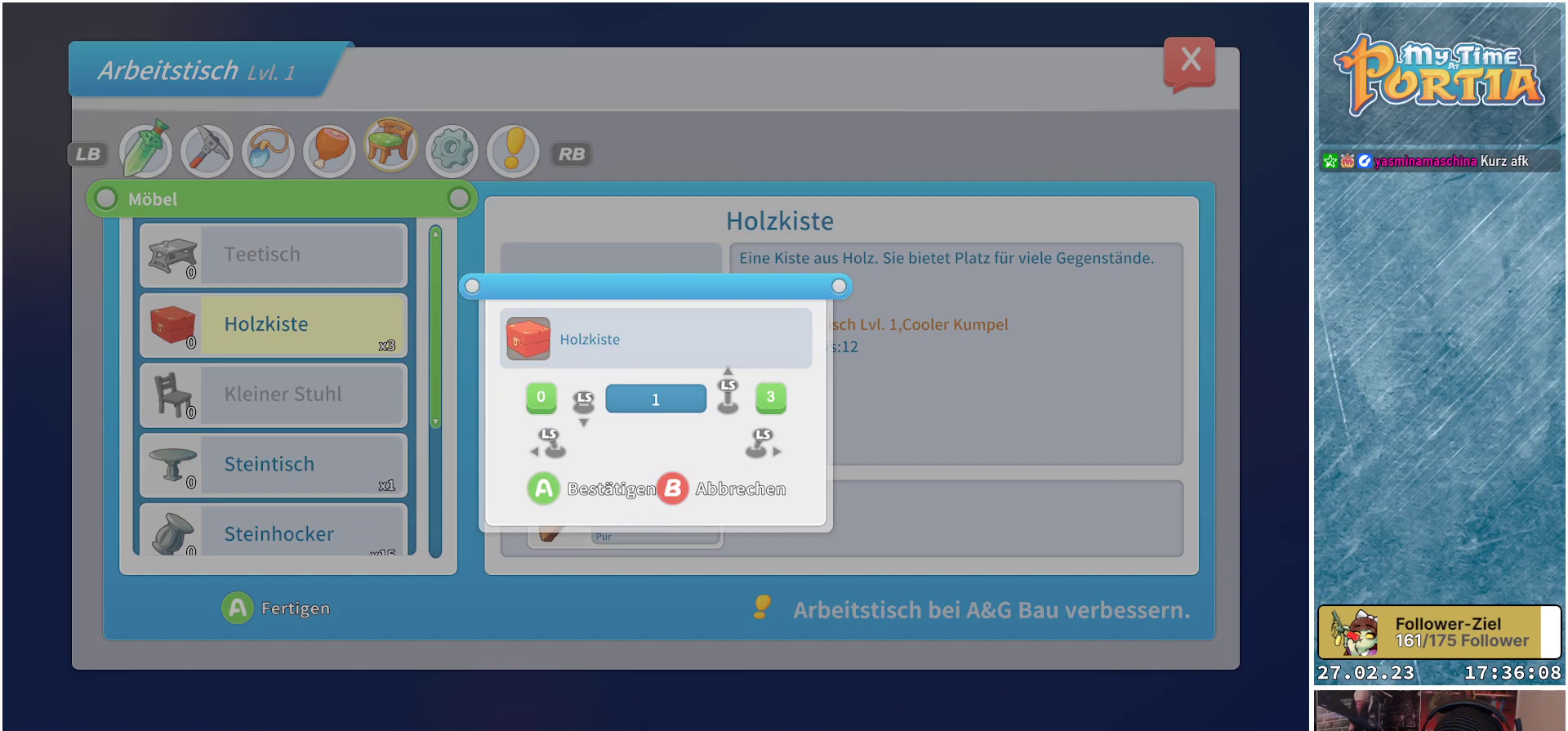
{"buttons": [], "left_stick": "center", "right_stick": "center", "events": []}
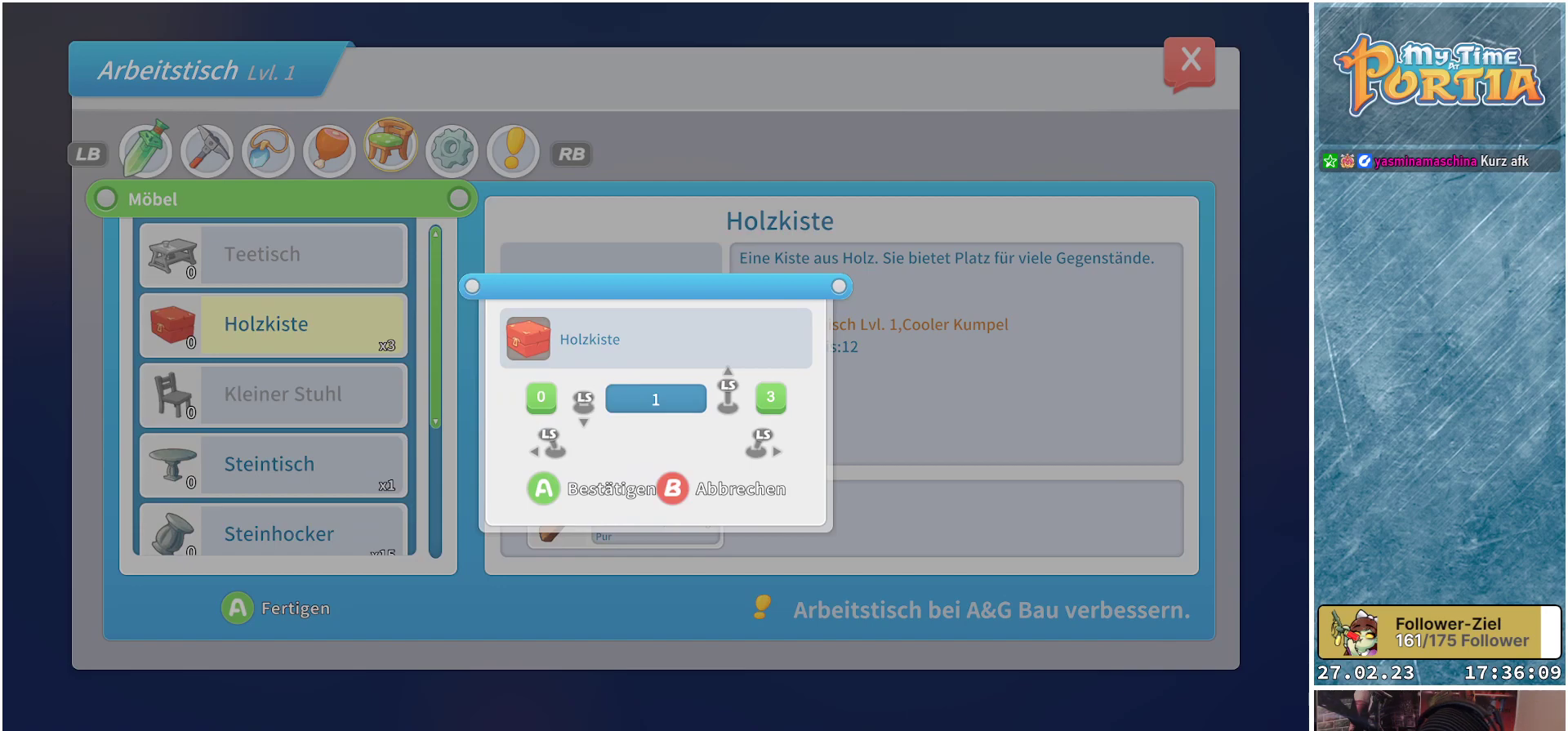
{"buttons": [], "left_stick": "center", "right_stick": "center", "events": [[134, "DPAD_RIGHT", "down"], [234, "DPAD_RIGHT", "up"]]}
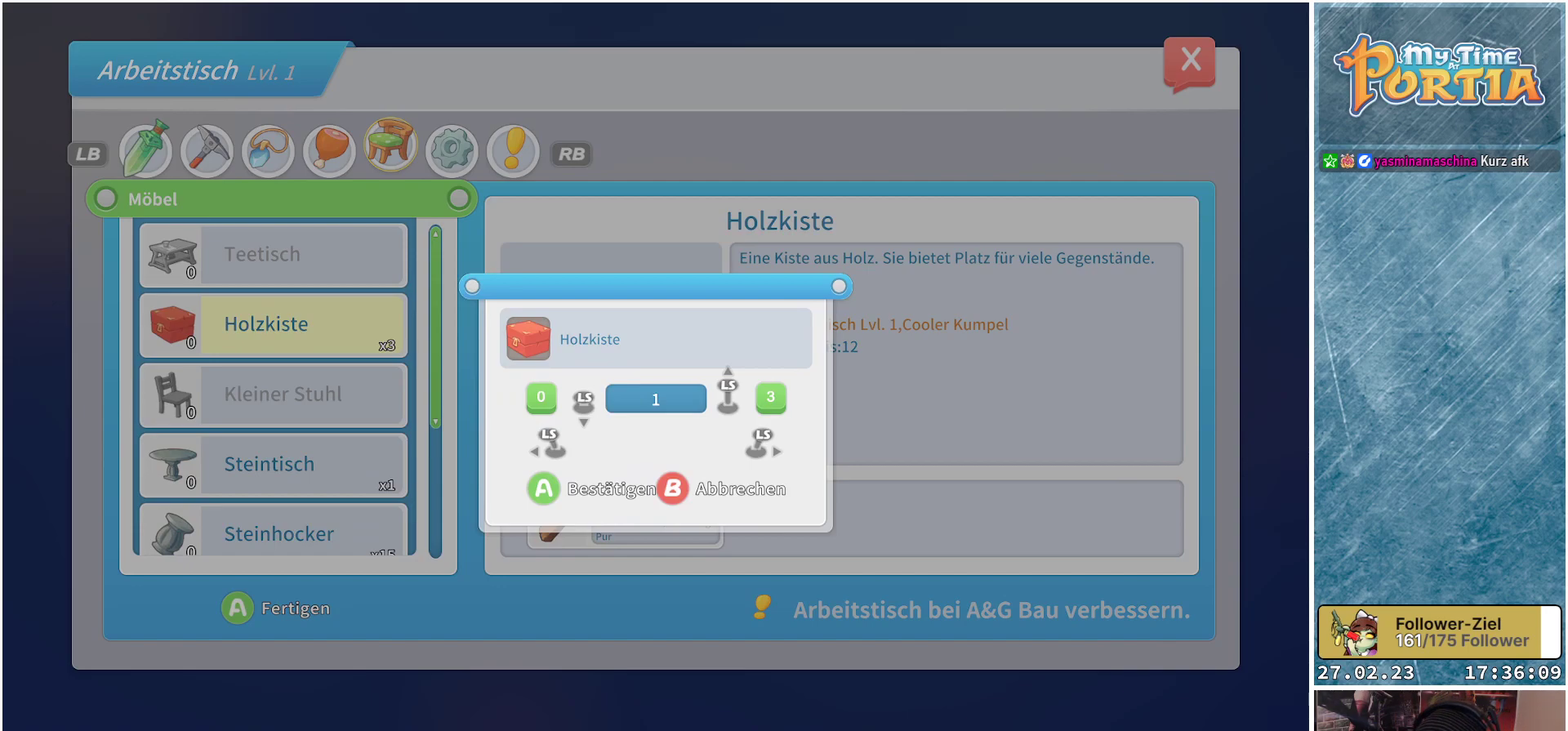
{"buttons": ["DPAD_UP"], "left_stick": "center", "right_stick": "center", "events": [[451, "DPAD_UP", "down"]]}
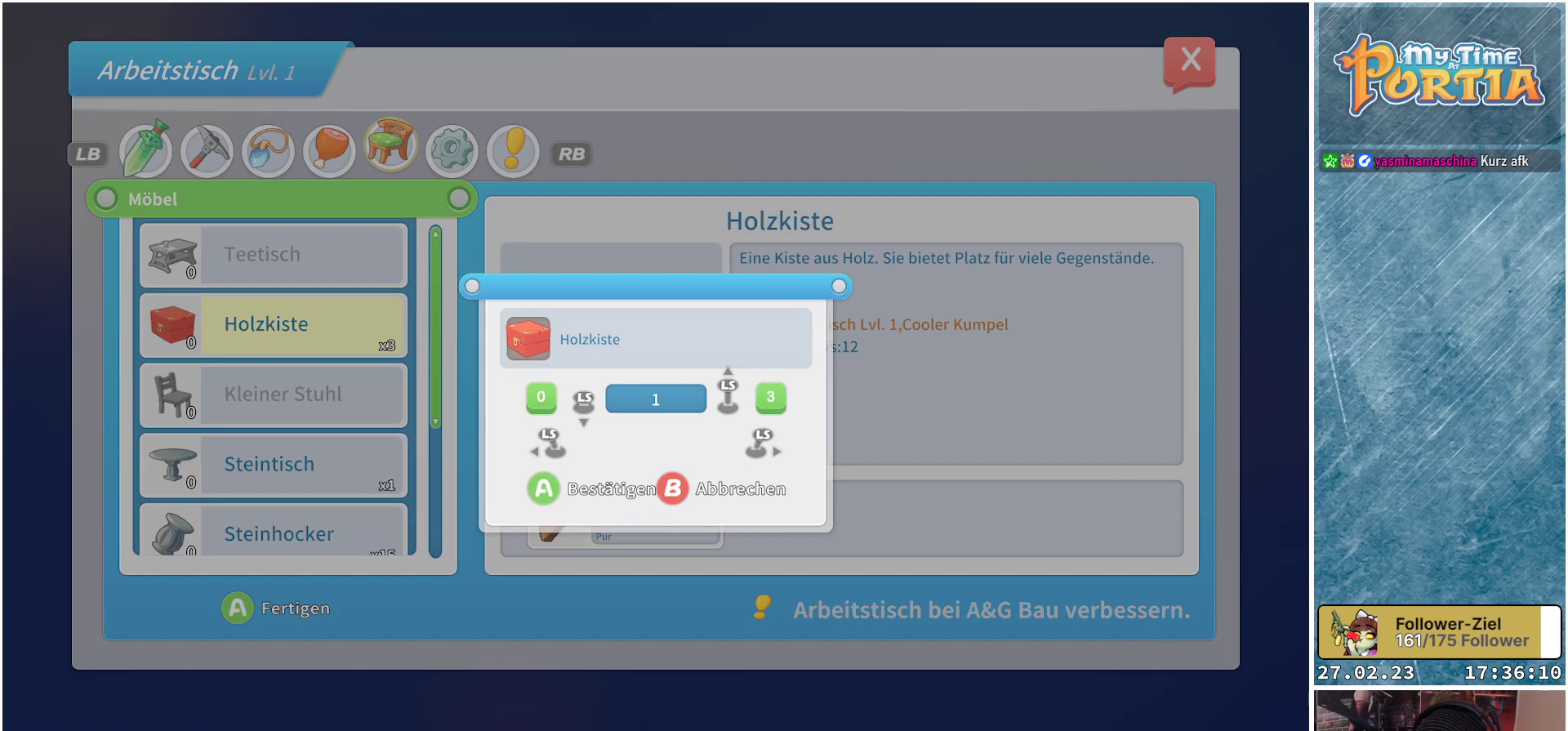
{"buttons": [], "left_stick": "center", "right_stick": "center", "events": [[50, "DPAD_UP", "up"]]}
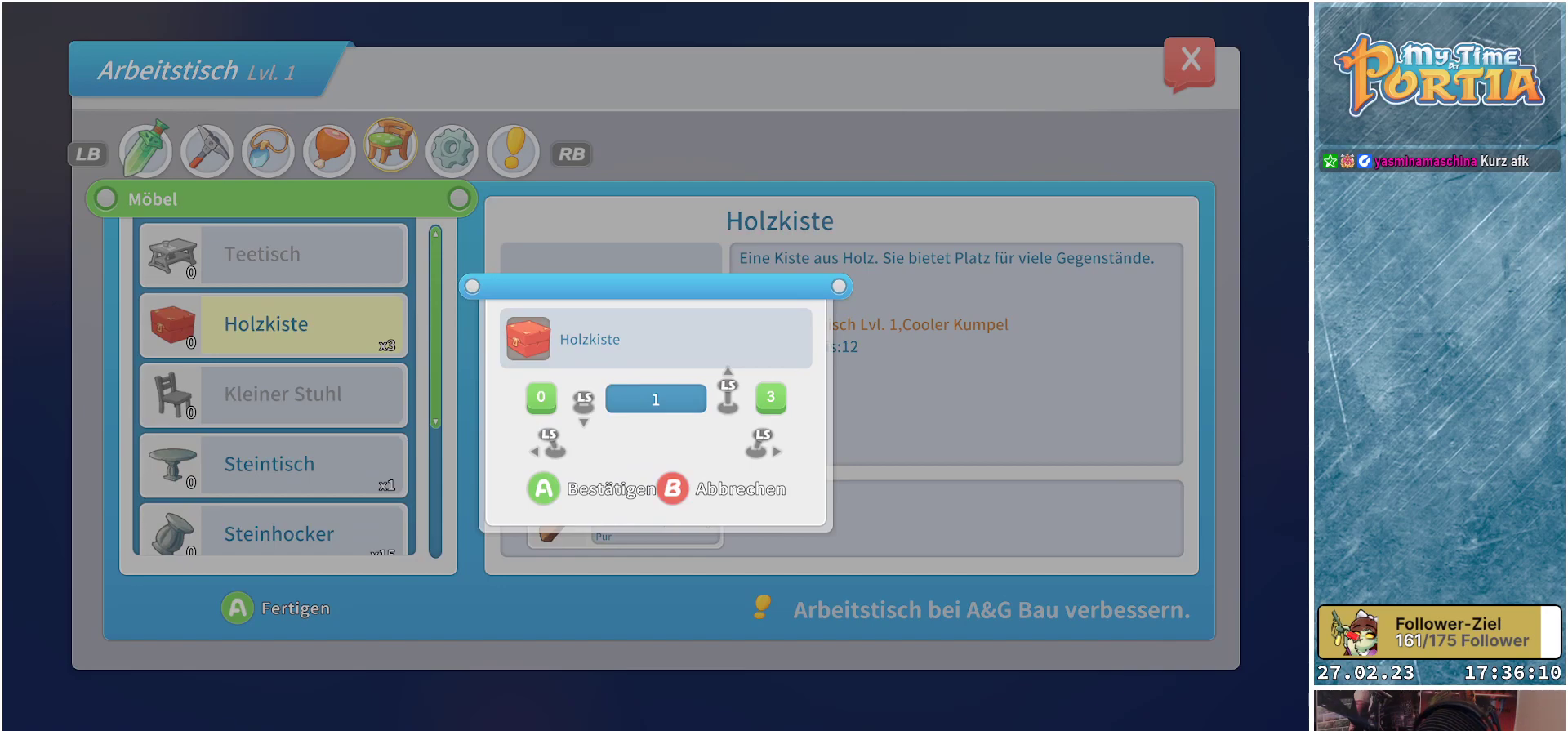
{"buttons": [], "left_stick": "right", "right_stick": "center", "events": [[351, "left_stick", "right"]]}
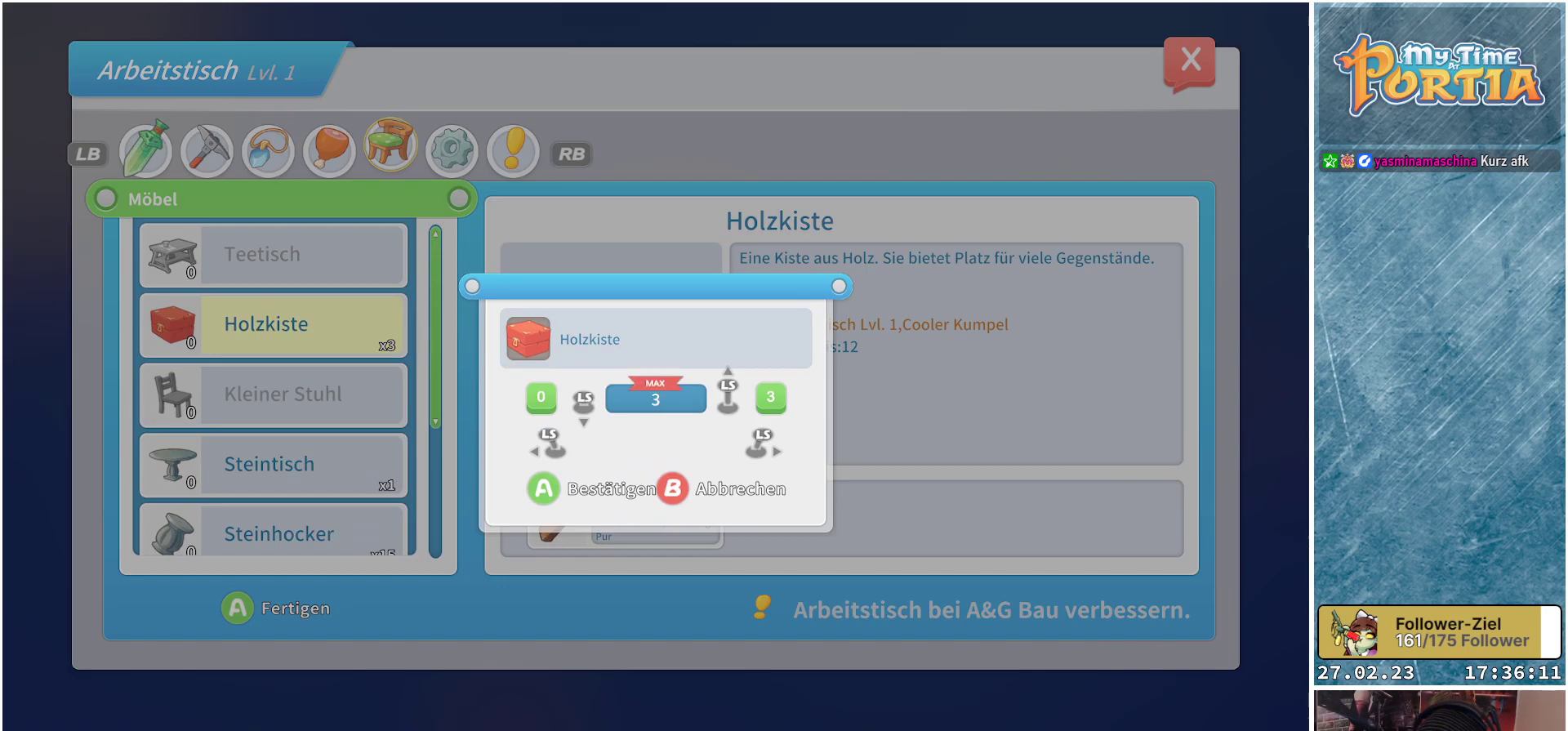
{"buttons": [], "left_stick": "center", "right_stick": "center", "events": [[16, "left_stick", "center"]]}
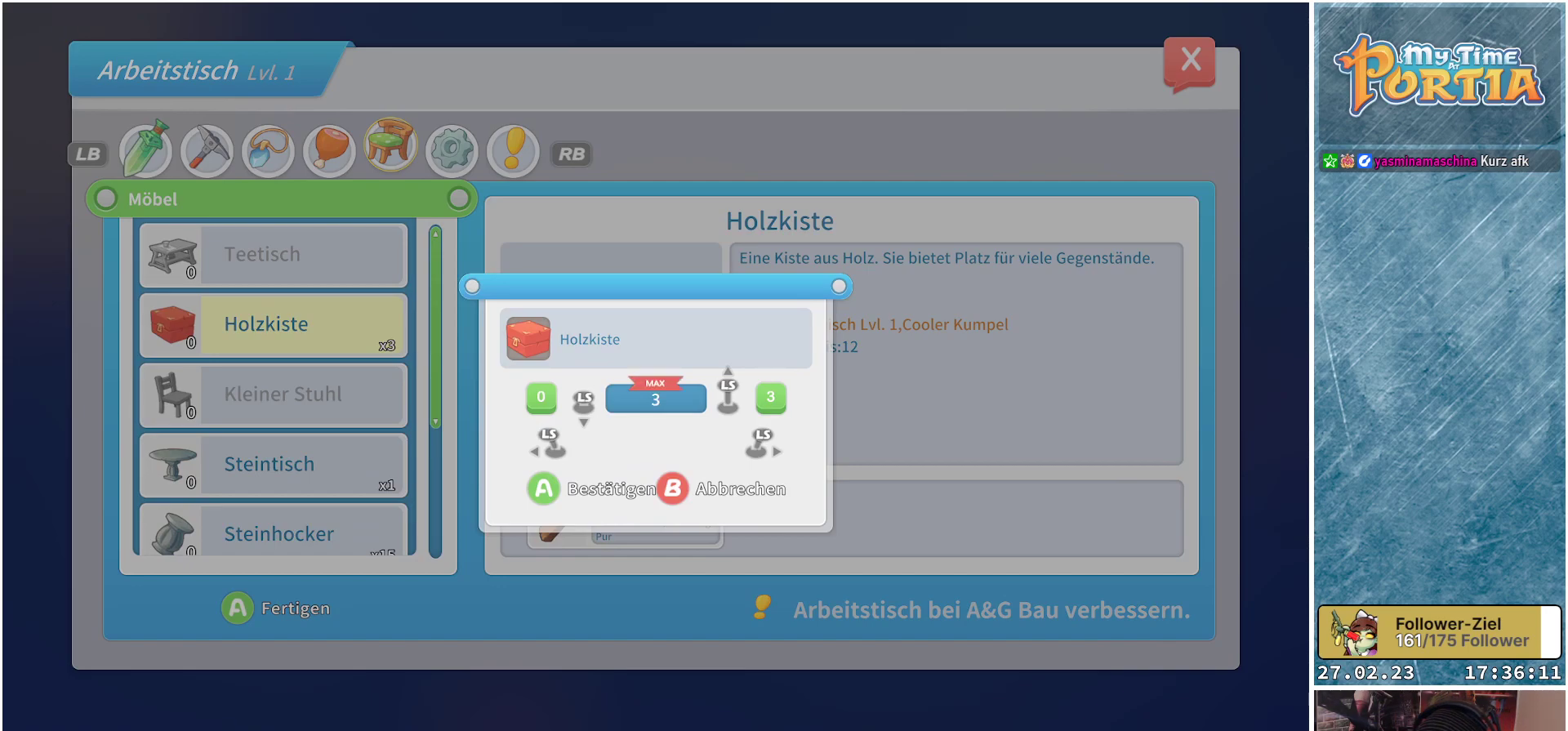
{"buttons": [], "left_stick": "left", "right_stick": "center", "events": [[50, "left_stick", "left"], [217, "left_stick", "center"], [417, "left_stick", "left"]]}
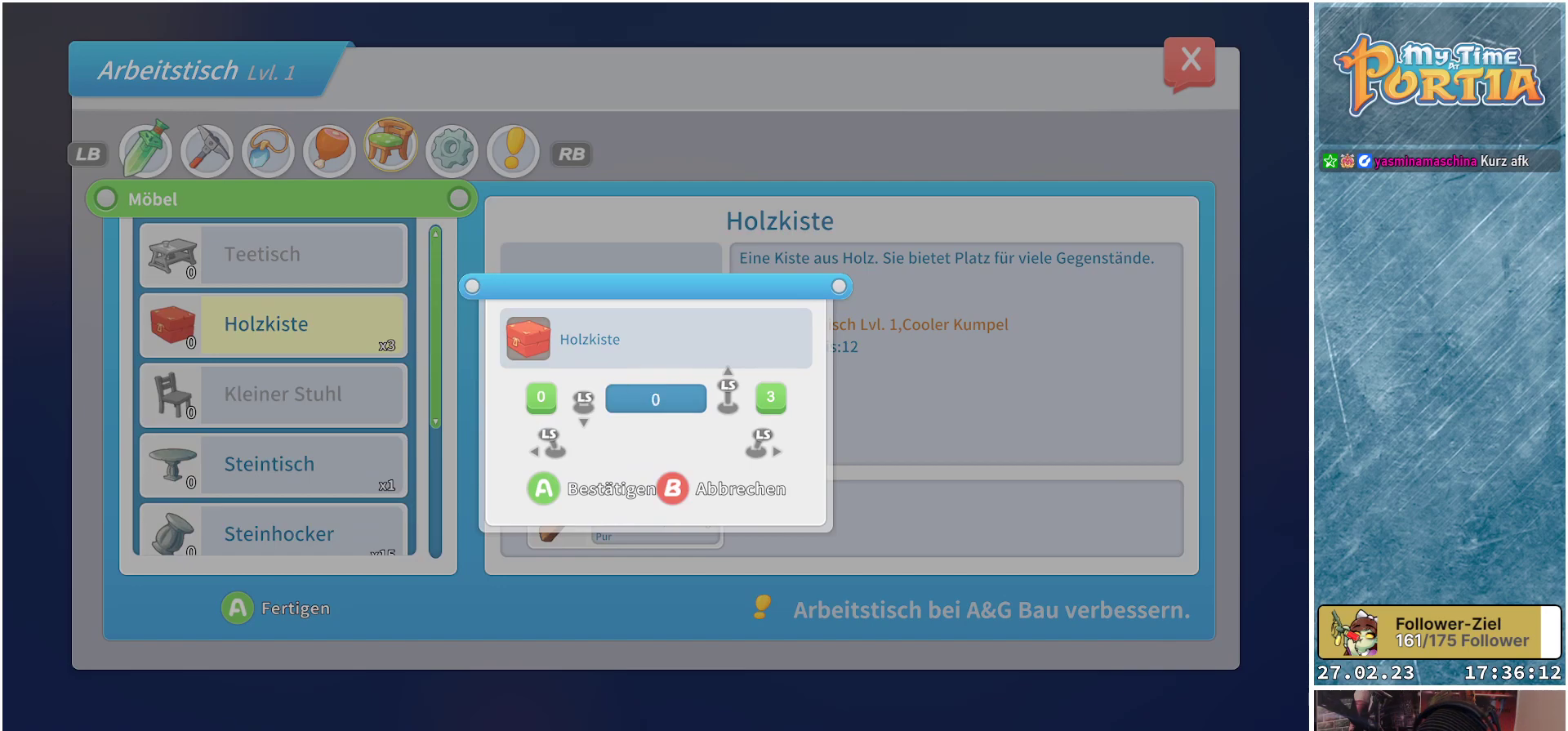
{"buttons": [], "left_stick": "center", "right_stick": "center", "events": [[100, "left_stick", "center"], [200, "left_stick", "up"], [383, "left_stick", "center"]]}
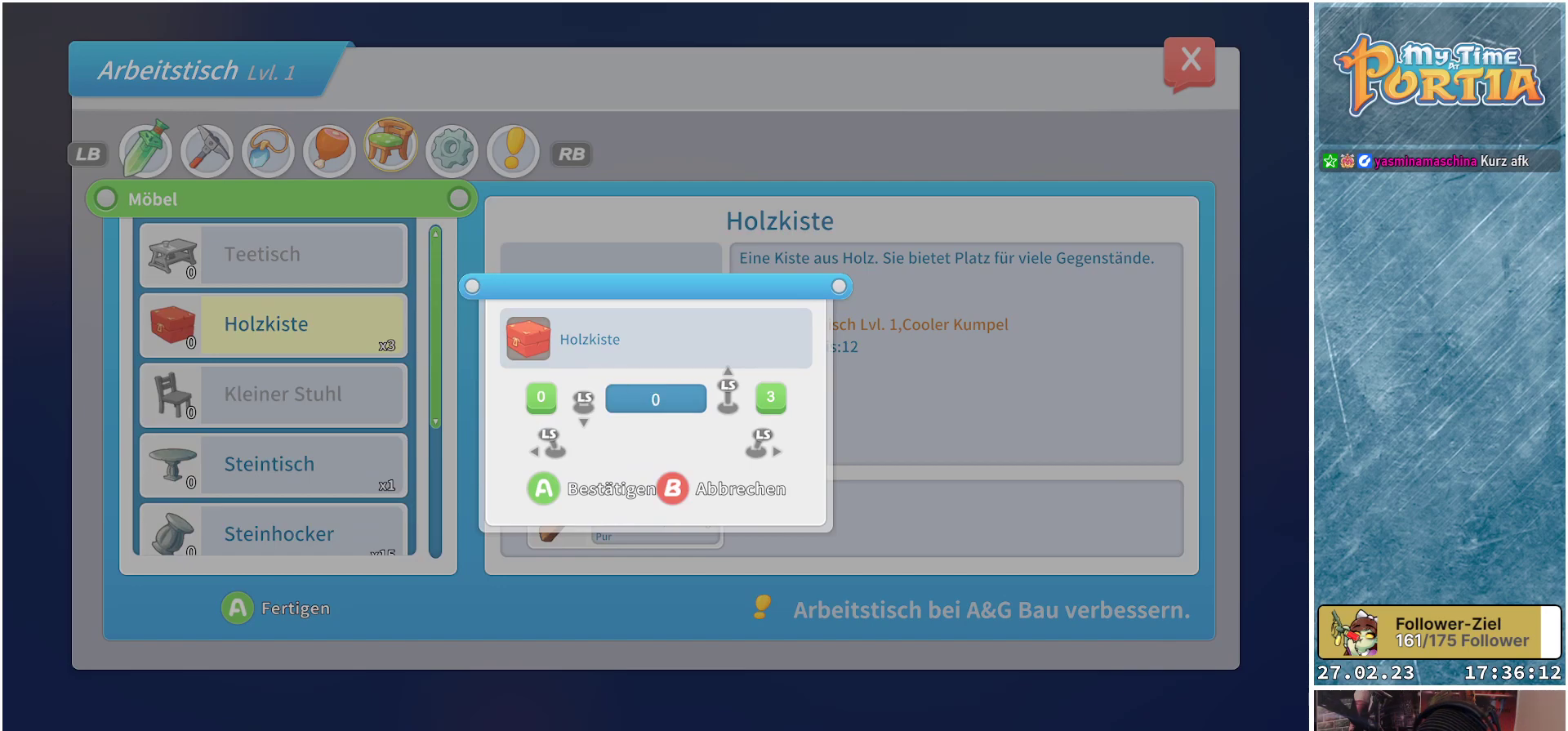
{"buttons": [], "left_stick": "up", "right_stick": "center", "events": [[117, "left_stick", "up"], [317, "left_stick", "center"], [434, "left_stick", "up"]]}
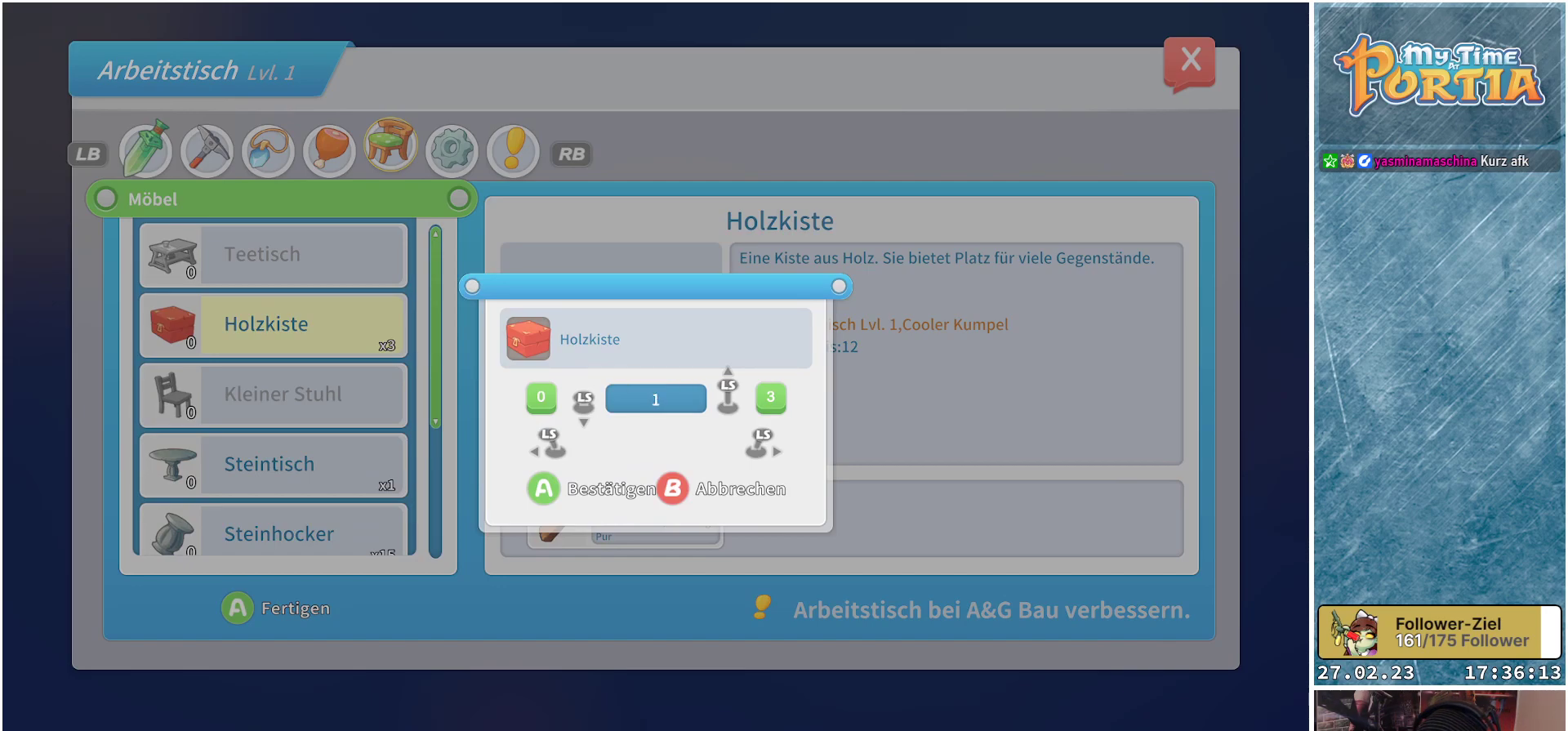
{"buttons": [], "left_stick": "up", "right_stick": "center", "events": [[117, "left_stick", "center"], [350, "left_stick", "up"]]}
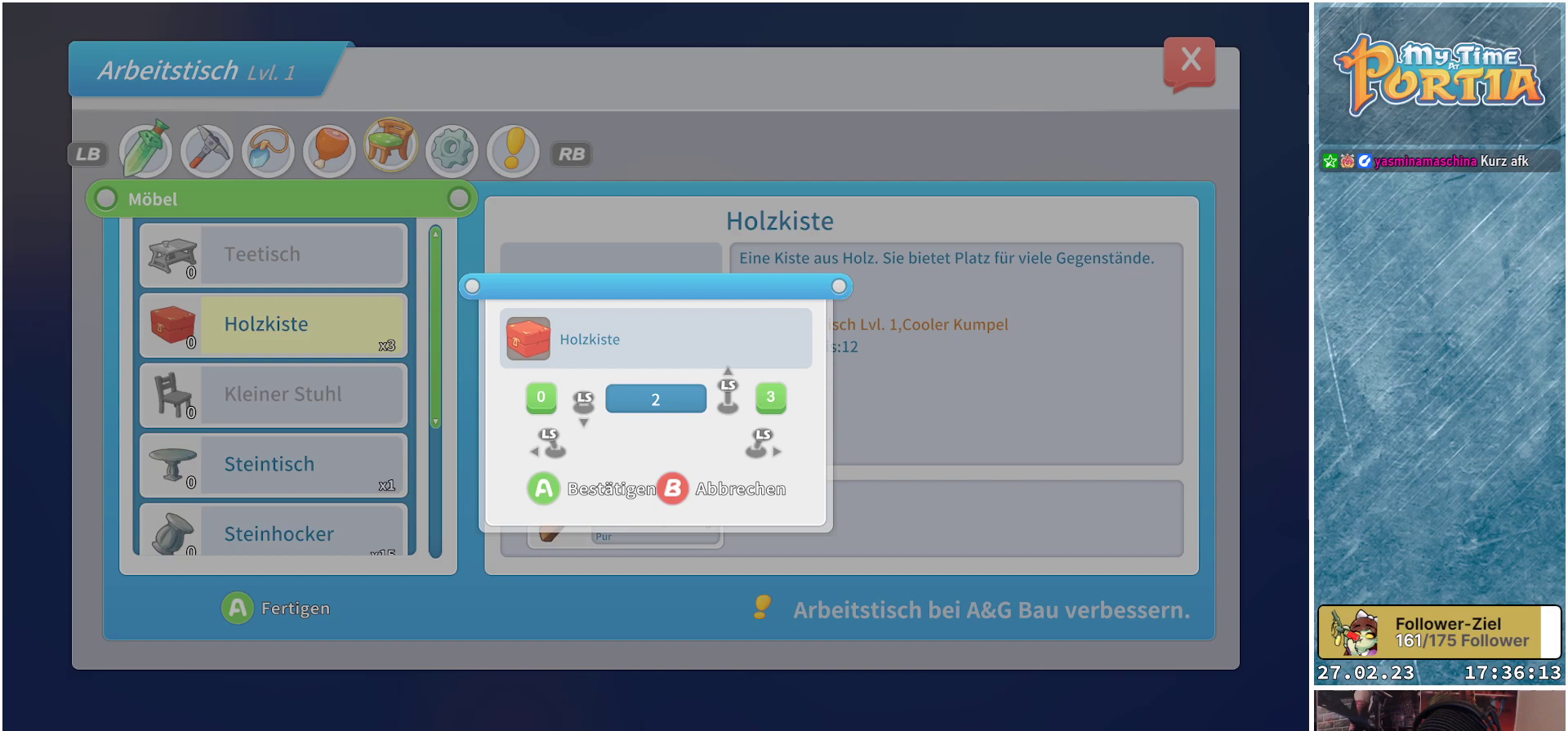
{"buttons": [], "left_stick": "center", "right_stick": "center", "events": [[100, "left_stick", "center"], [267, "A", "down"], [401, "A", "up"]]}
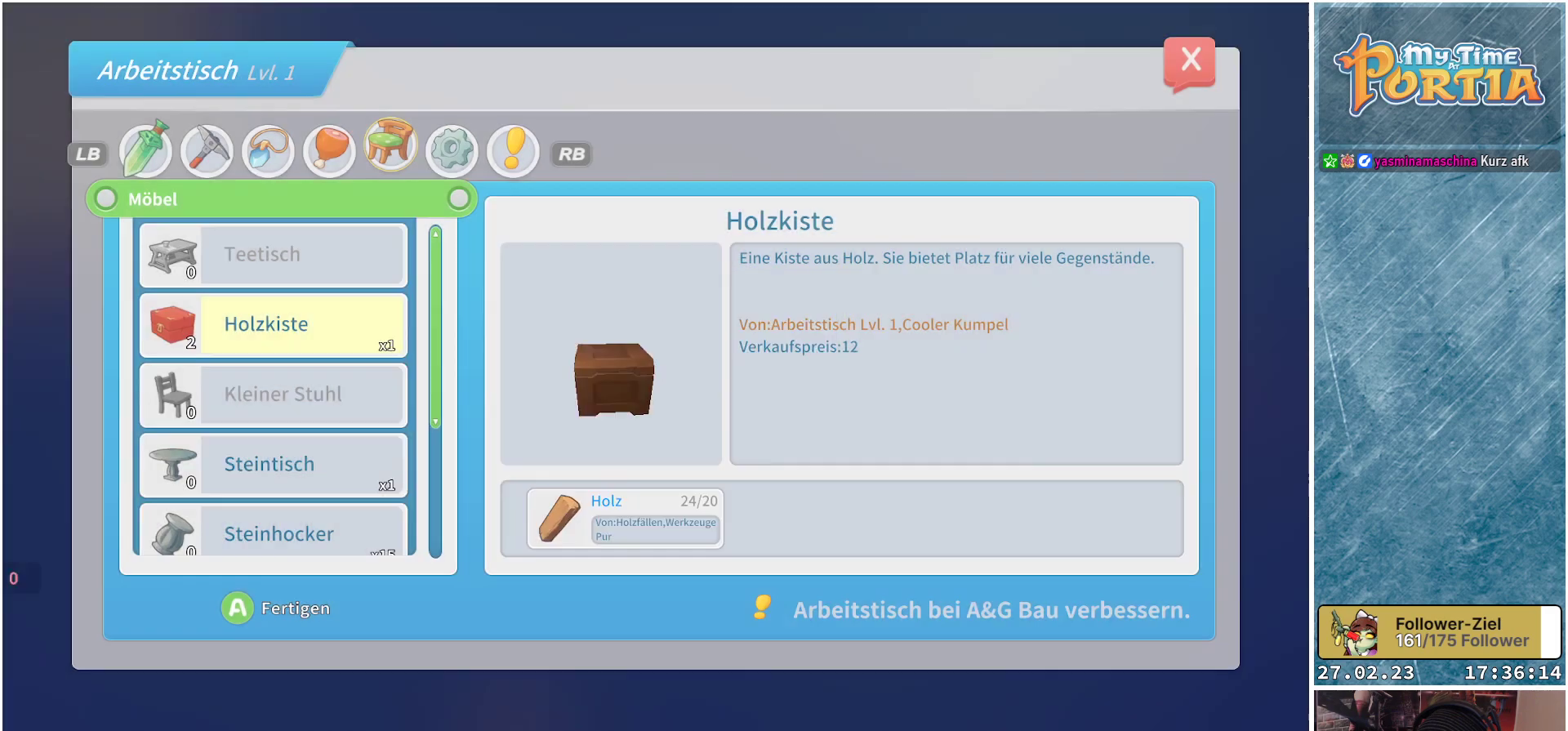
{"buttons": [], "left_stick": "center", "right_stick": "center", "events": []}
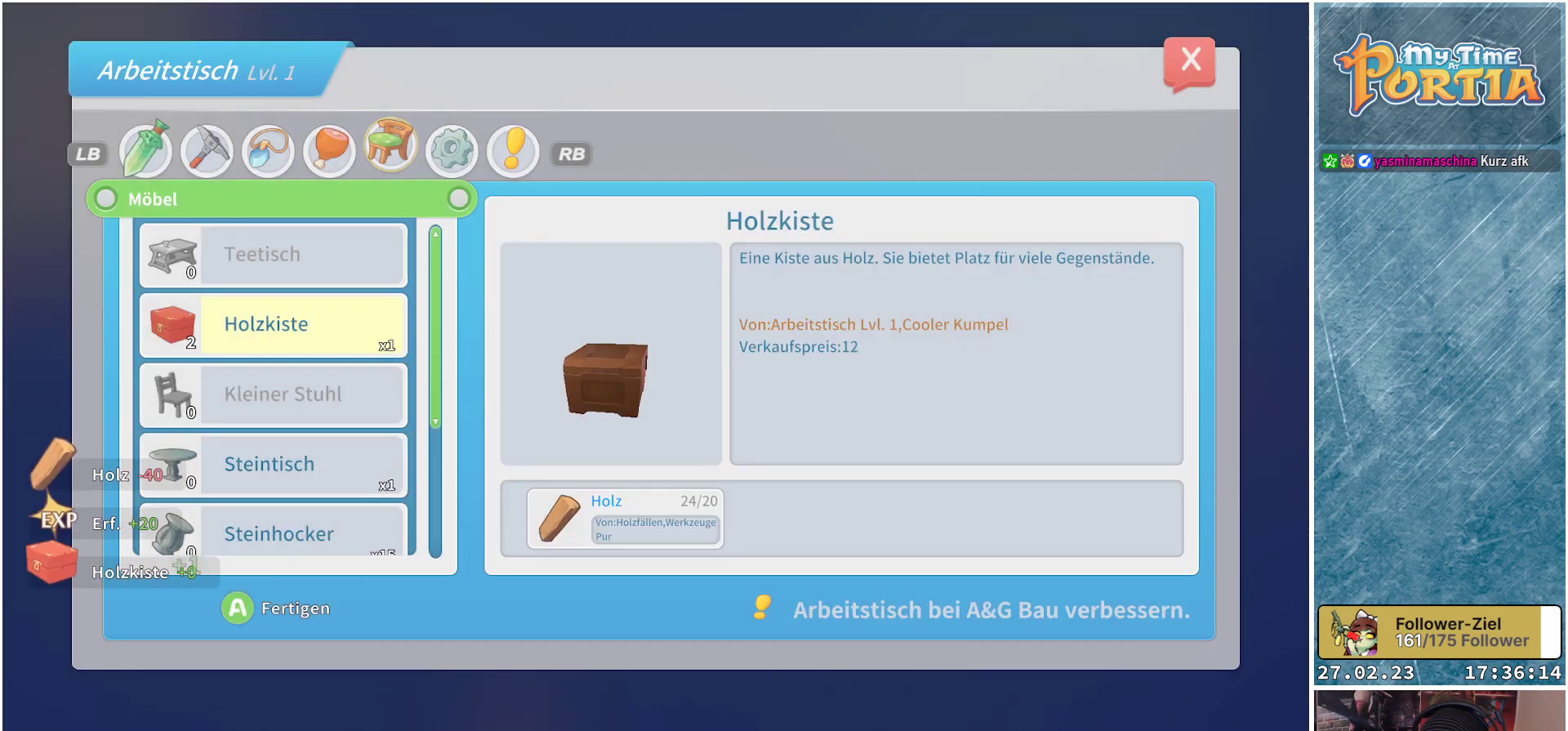
{"buttons": ["B"], "left_stick": "center", "right_stick": "center", "events": [[100, "right_stick", "left"], [301, "right_stick", "center"], [451, "B", "down"]]}
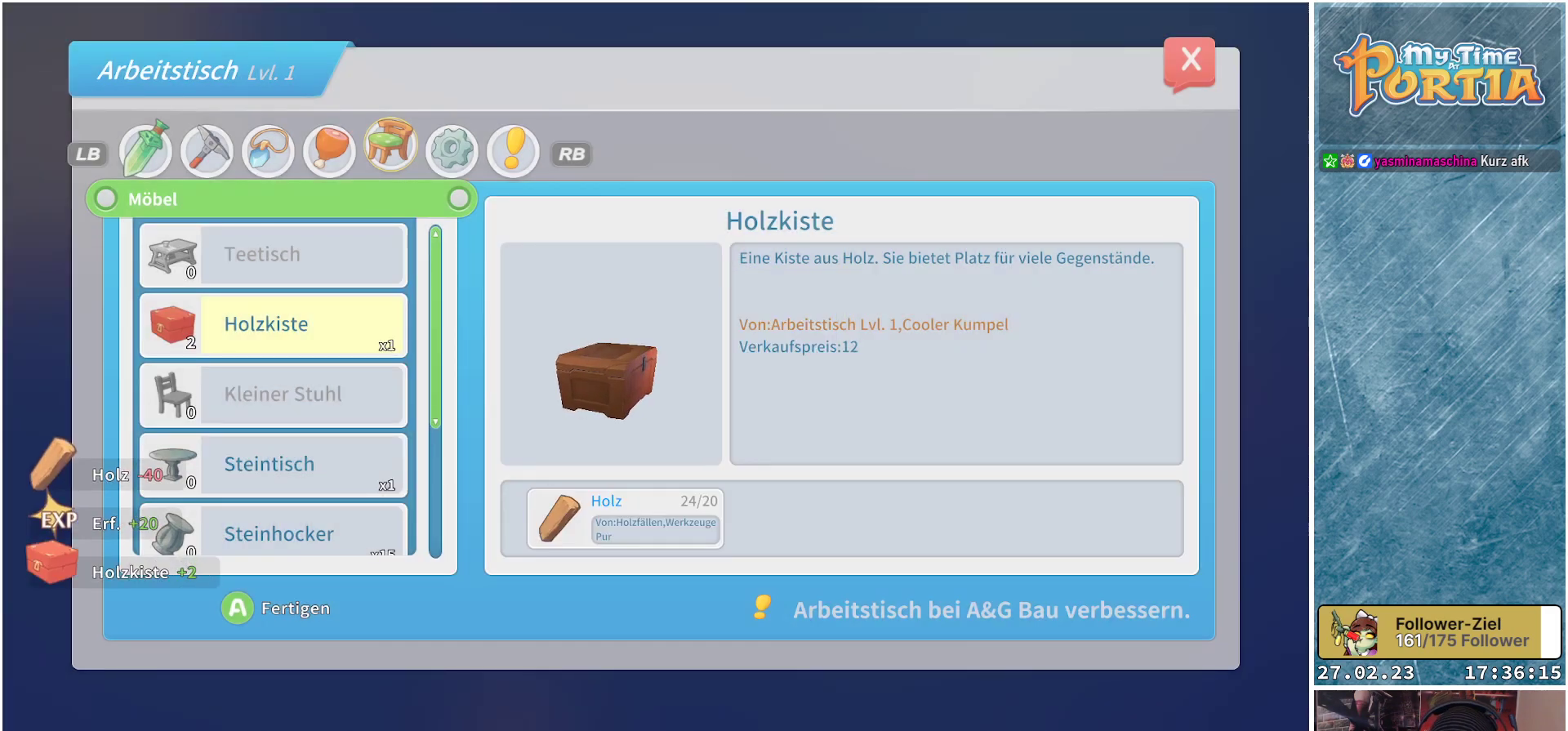
{"buttons": [], "left_stick": "down-left", "right_stick": "left", "events": [[33, "B", "up"], [200, "left_stick", "down-left"], [350, "right_stick", "left"]]}
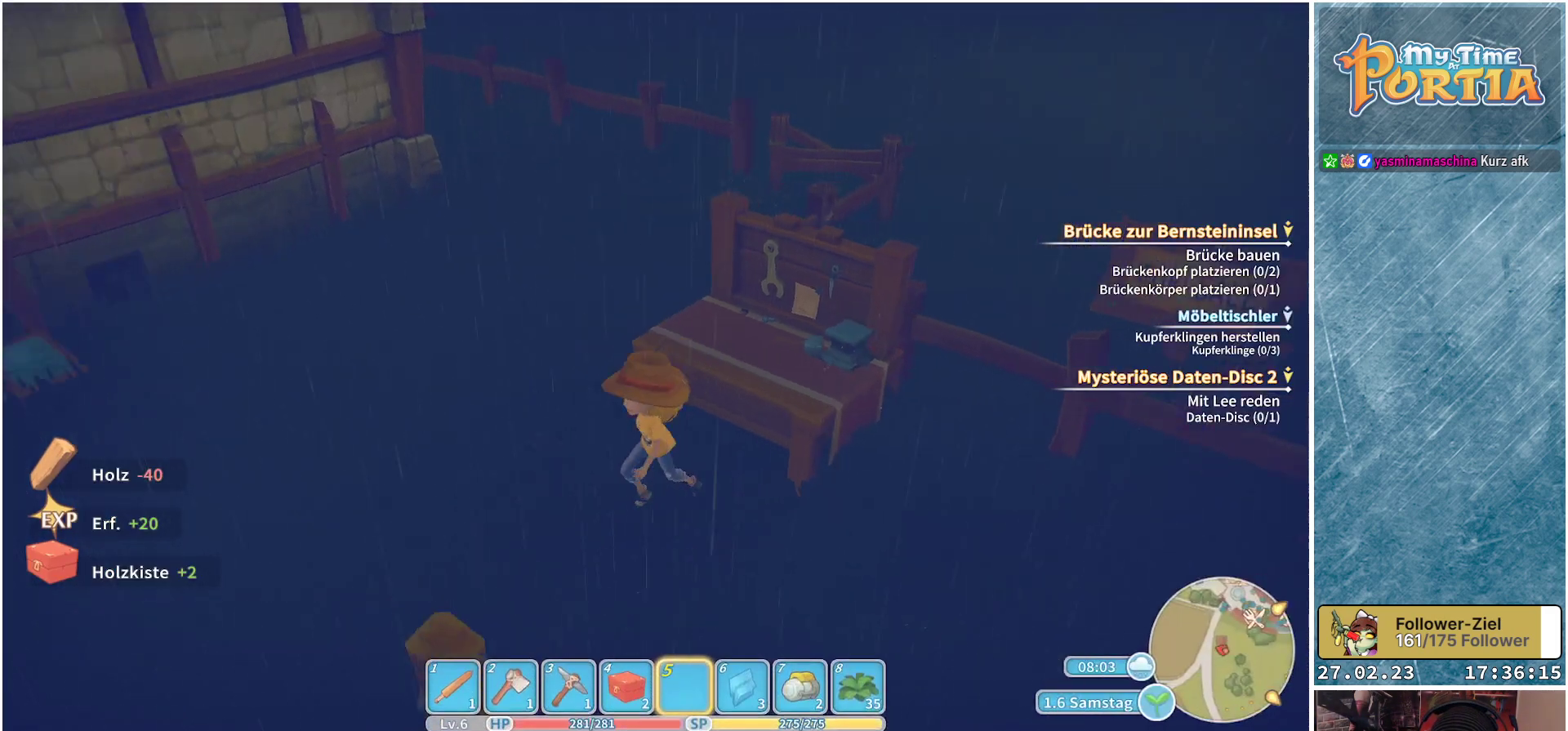
{"buttons": [], "left_stick": "up-left", "right_stick": "center", "events": [[34, "left_stick", "left"], [184, "left_stick", "up-left"], [384, "right_stick", "center"]]}
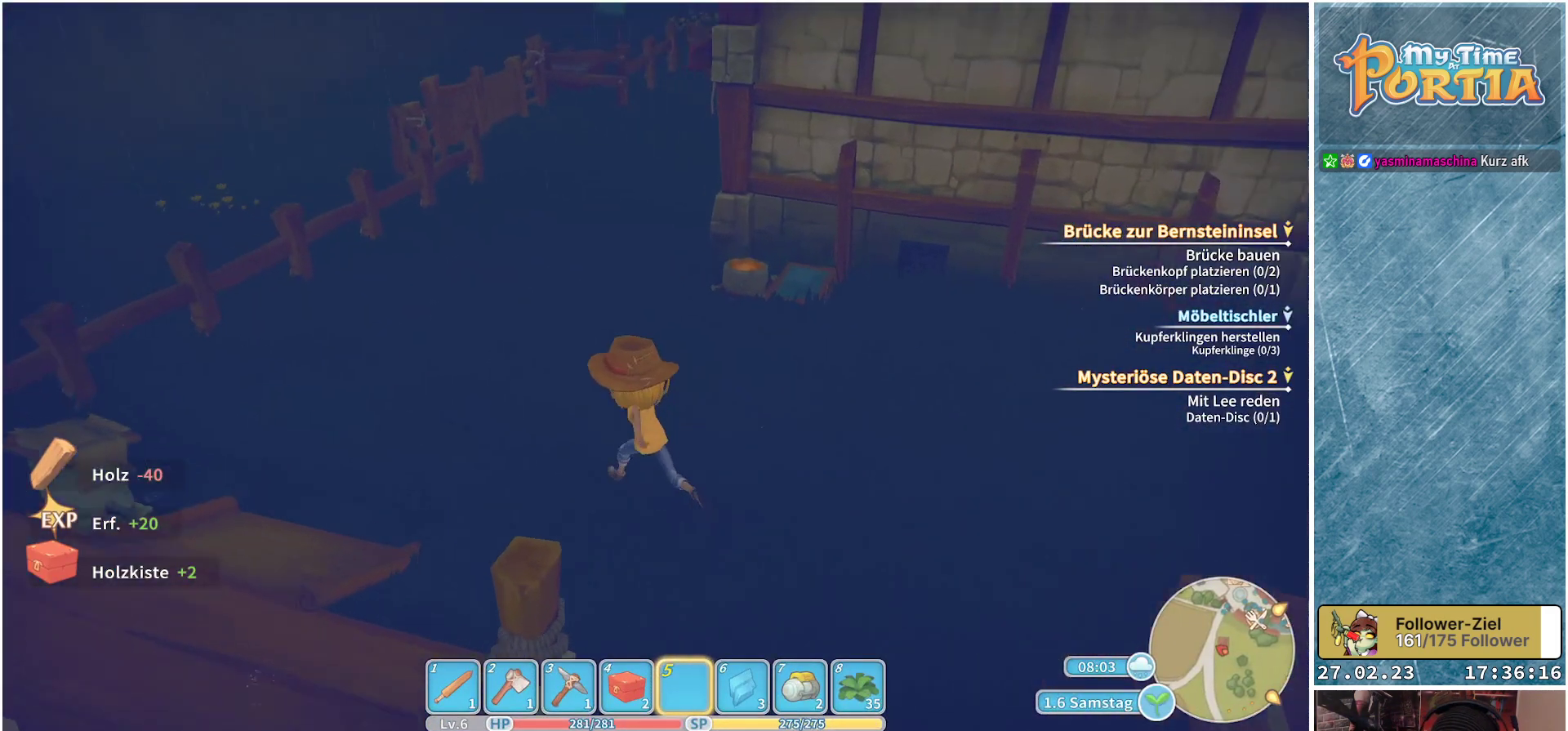
{"buttons": [], "left_stick": "up-left", "right_stick": "center", "events": []}
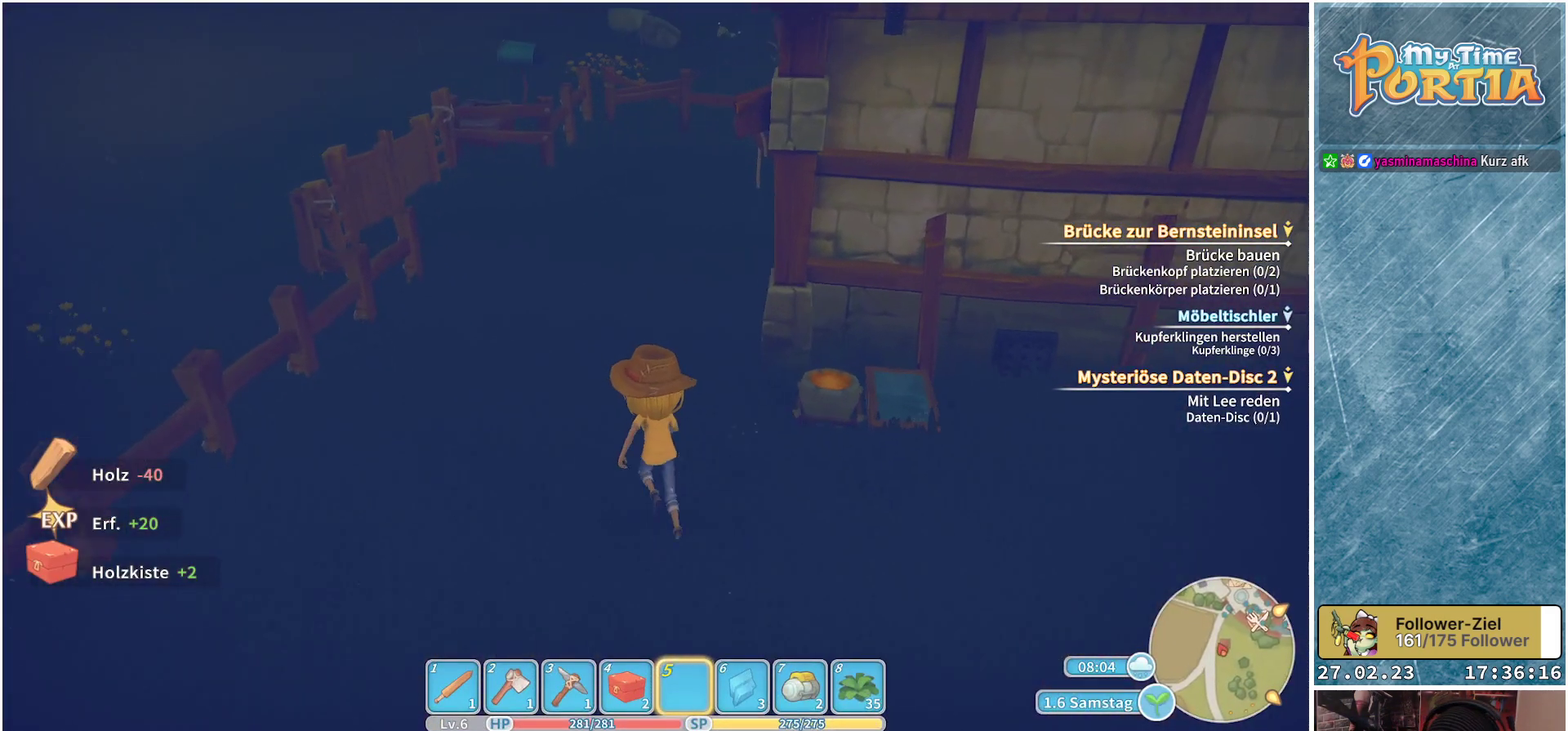
{"buttons": [], "left_stick": "up", "right_stick": "center", "events": [[317, "left_stick", "up"]]}
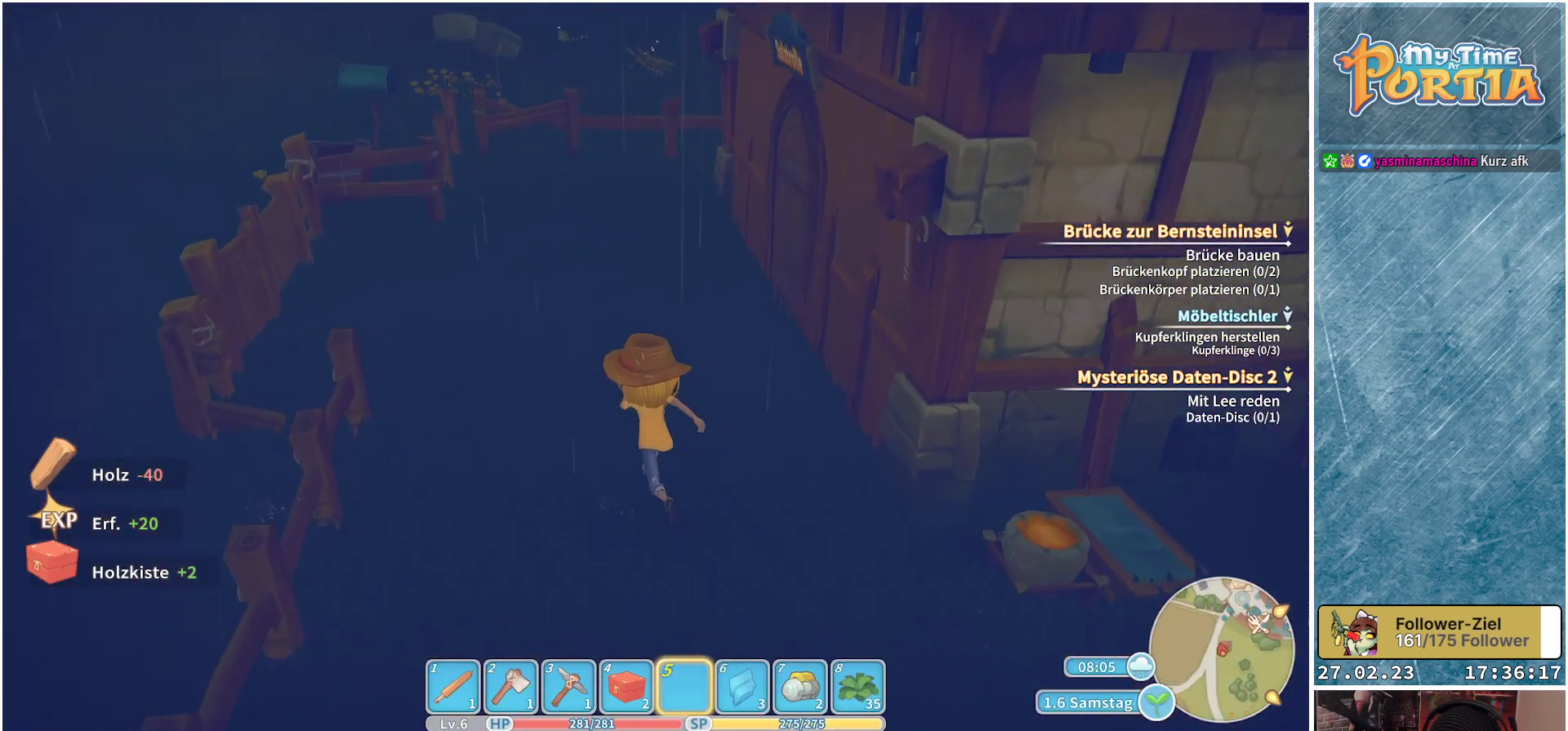
{"buttons": [], "left_stick": "up", "right_stick": "center", "events": []}
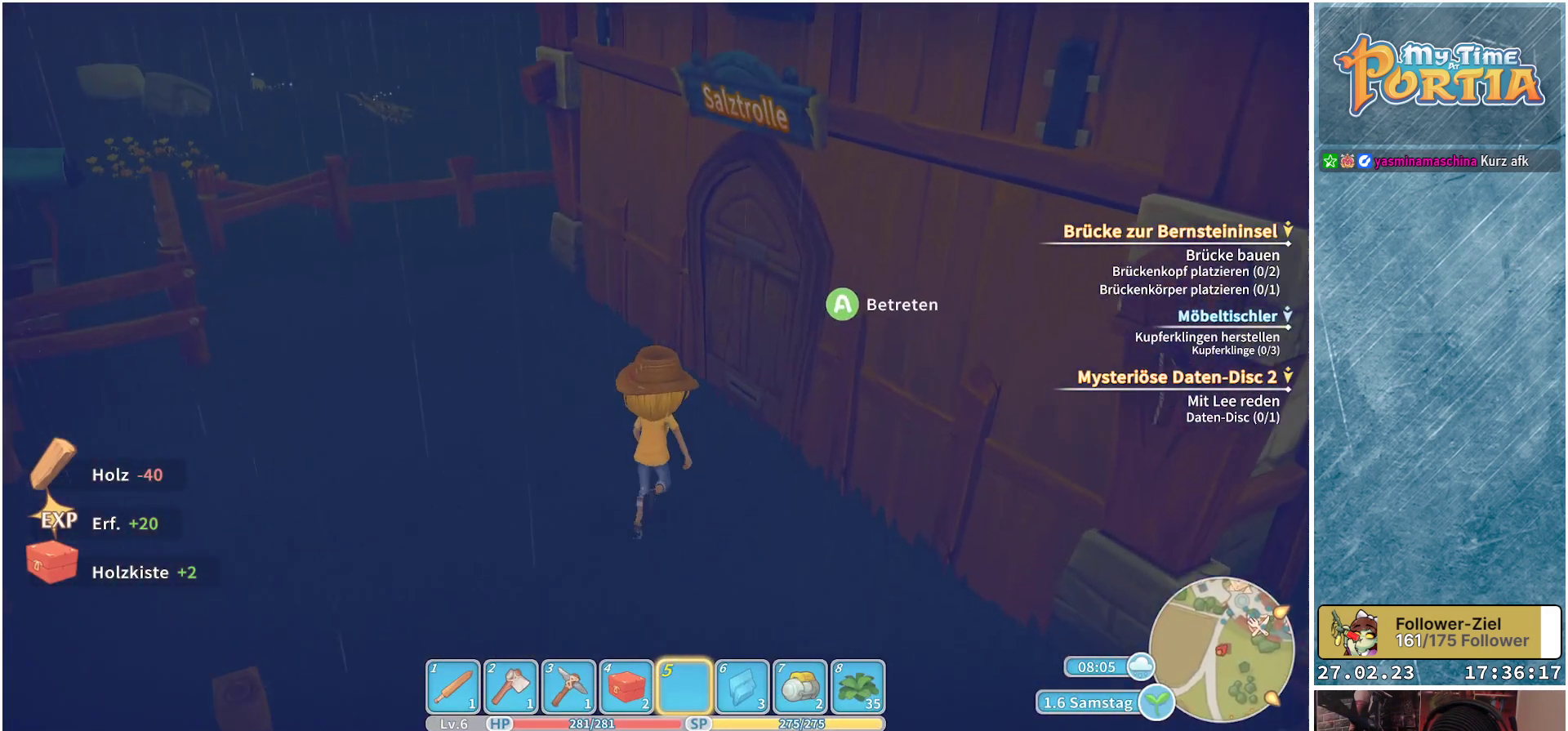
{"buttons": [], "left_stick": "center", "right_stick": "center", "events": [[134, "A", "down"], [184, "left_stick", "center"], [284, "A", "up"]]}
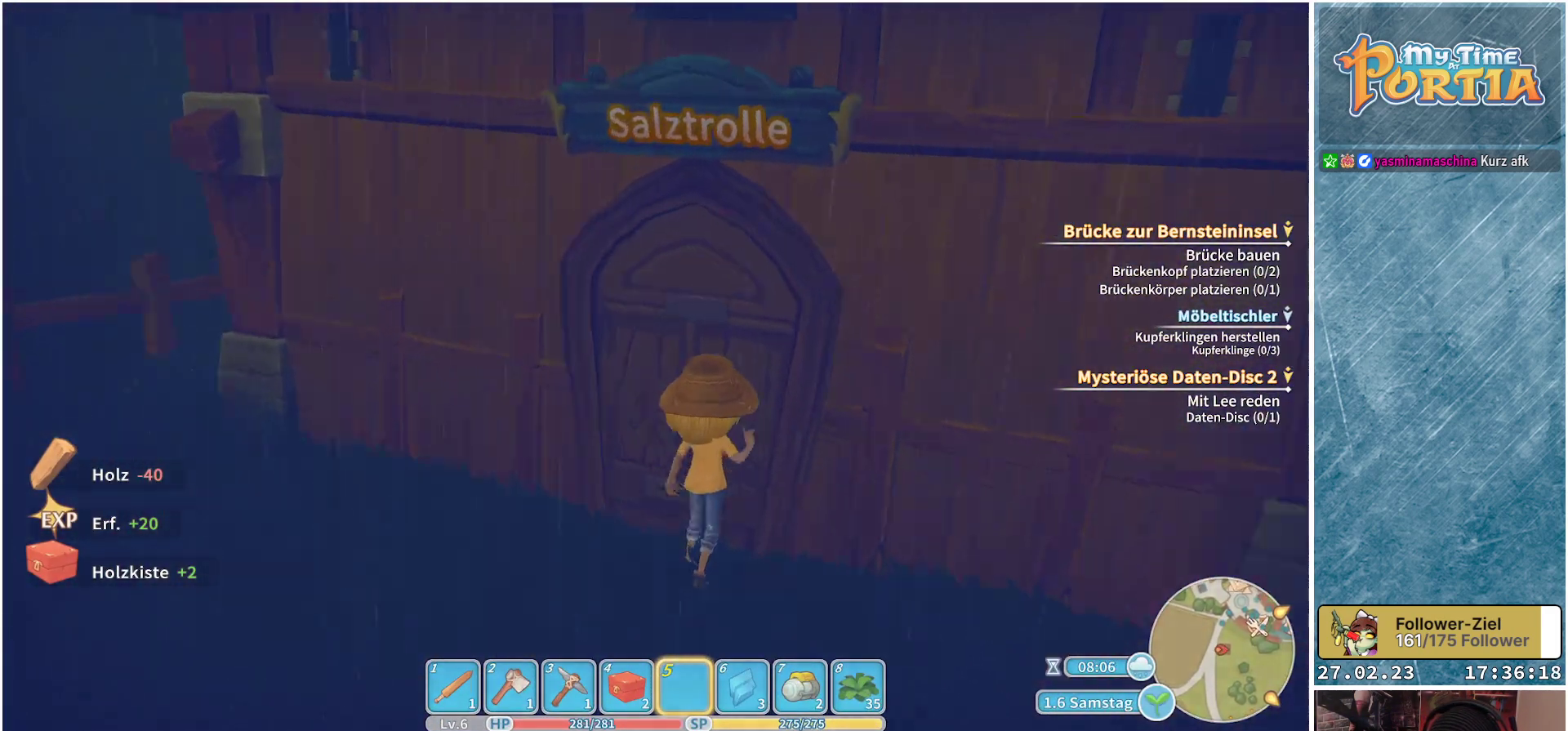
{"buttons": [], "left_stick": "center", "right_stick": "center", "events": []}